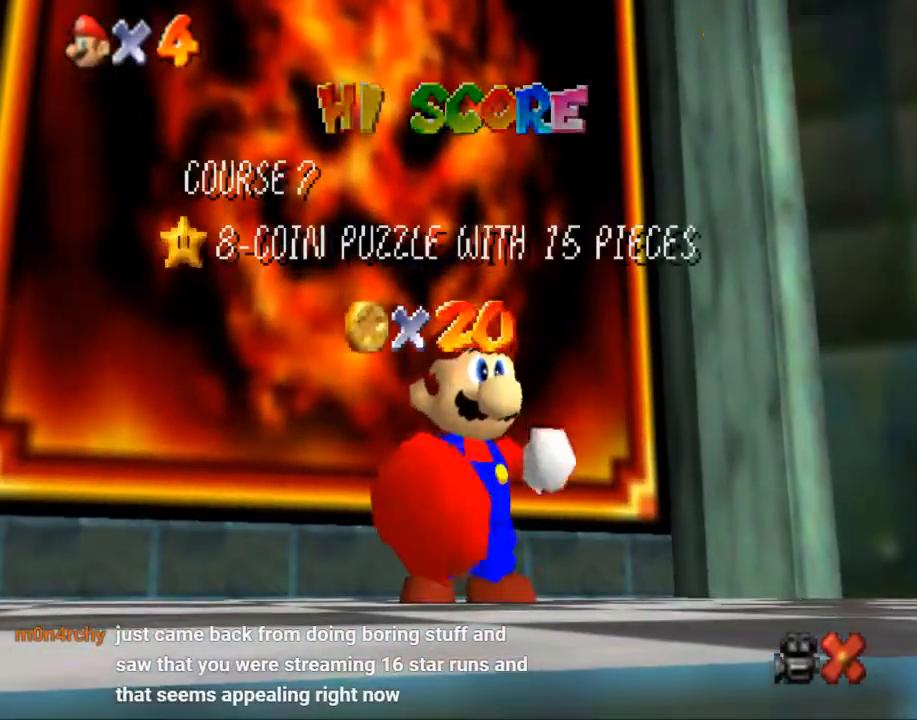
Gameplay with a controller (Nintendo layout); each line is a JSON object with the inputs held at the frame after it. "events" lists button and stick changes between this image and that frame as [ms after this image, input, new state], when the widget could be followed in between. Not read: A L1 L2 L3 R3.
{"buttons": [], "left_stick": "center", "right_stick": "center", "events": [[67, "left_stick", "down"], [134, "left_stick", "center"], [200, "left_stick", "down"], [301, "left_stick", "center"], [367, "left_stick", "down"], [434, "left_stick", "center"]]}
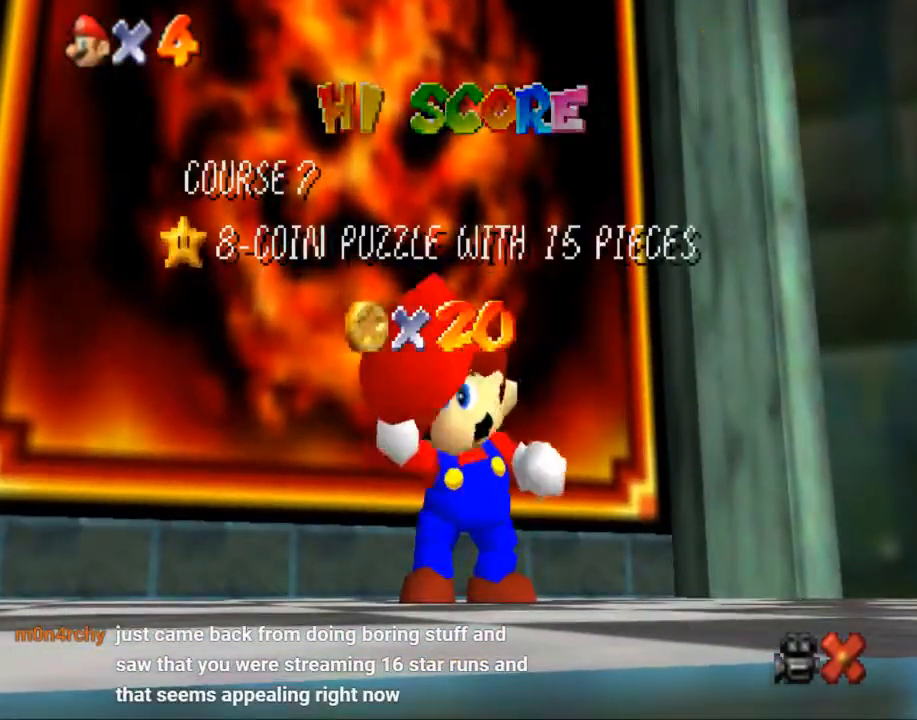
{"buttons": [], "left_stick": "down", "right_stick": "center", "events": [[133, "left_stick", "down"], [233, "left_stick", "center"], [300, "left_stick", "down"], [400, "left_stick", "center"], [467, "left_stick", "down"]]}
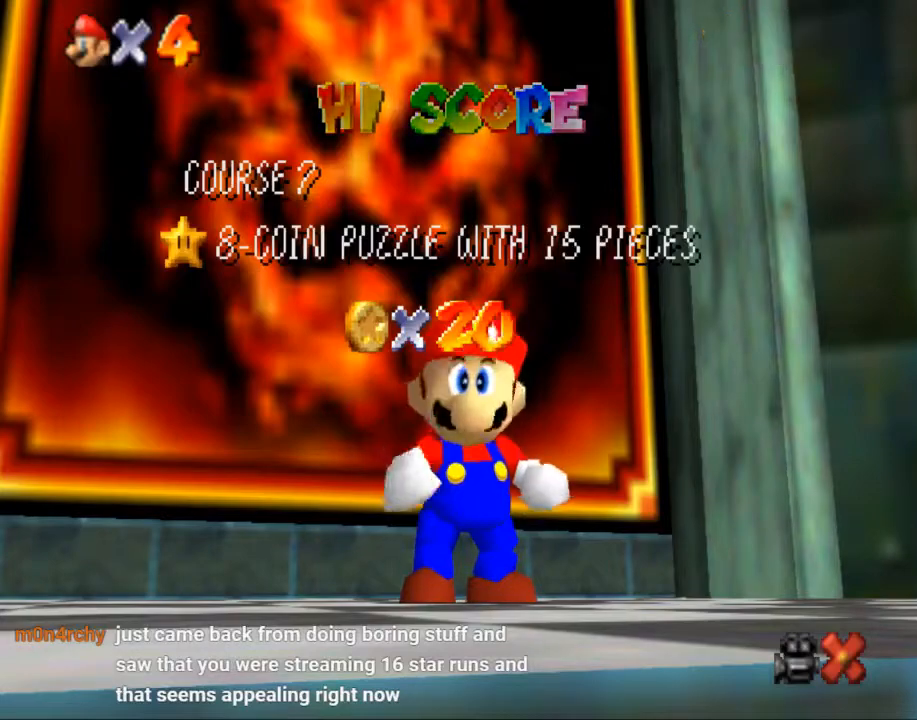
{"buttons": [], "left_stick": "down", "right_stick": "center", "events": [[67, "left_stick", "center"], [134, "left_stick", "down"], [401, "left_stick", "center"], [467, "left_stick", "down"]]}
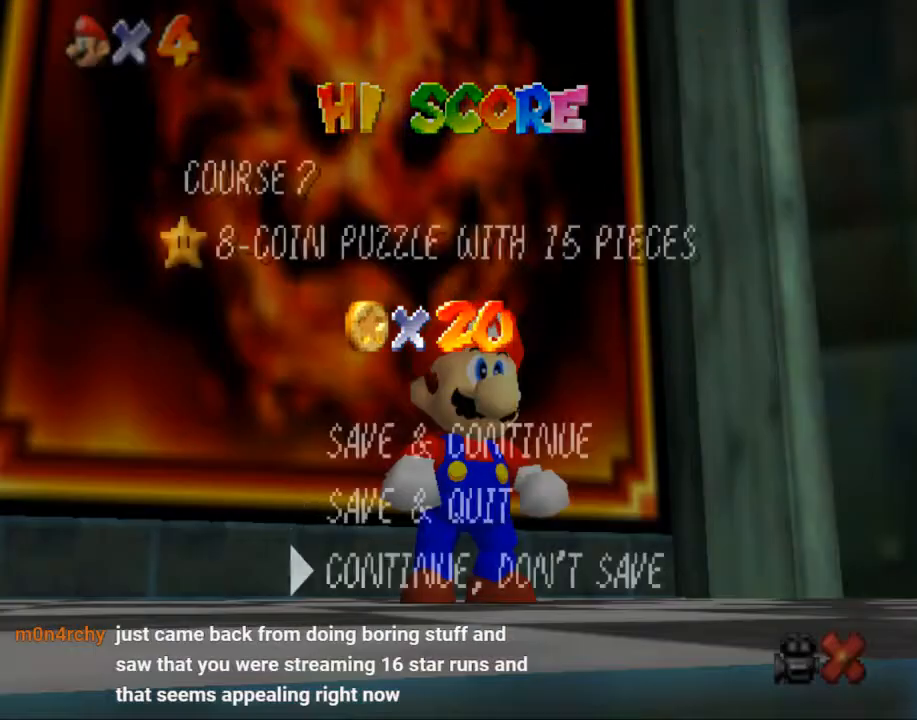
{"buttons": [], "left_stick": "up", "right_stick": "center", "events": [[33, "left_stick", "center"], [100, "left_stick", "down"], [200, "left_stick", "center"], [333, "left_stick", "up"]]}
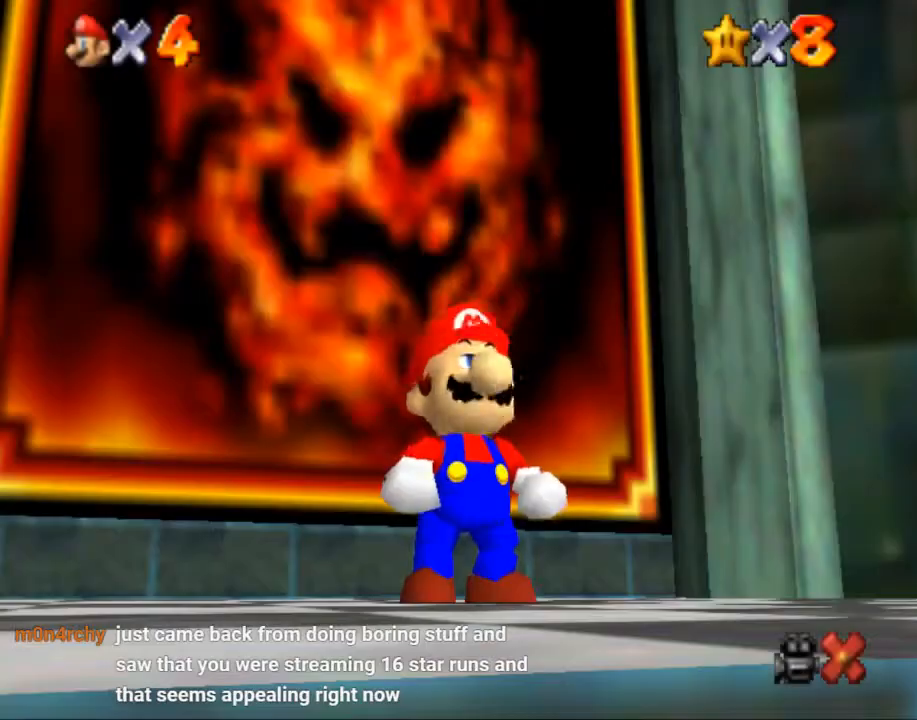
{"buttons": [], "left_stick": "up", "right_stick": "center", "events": []}
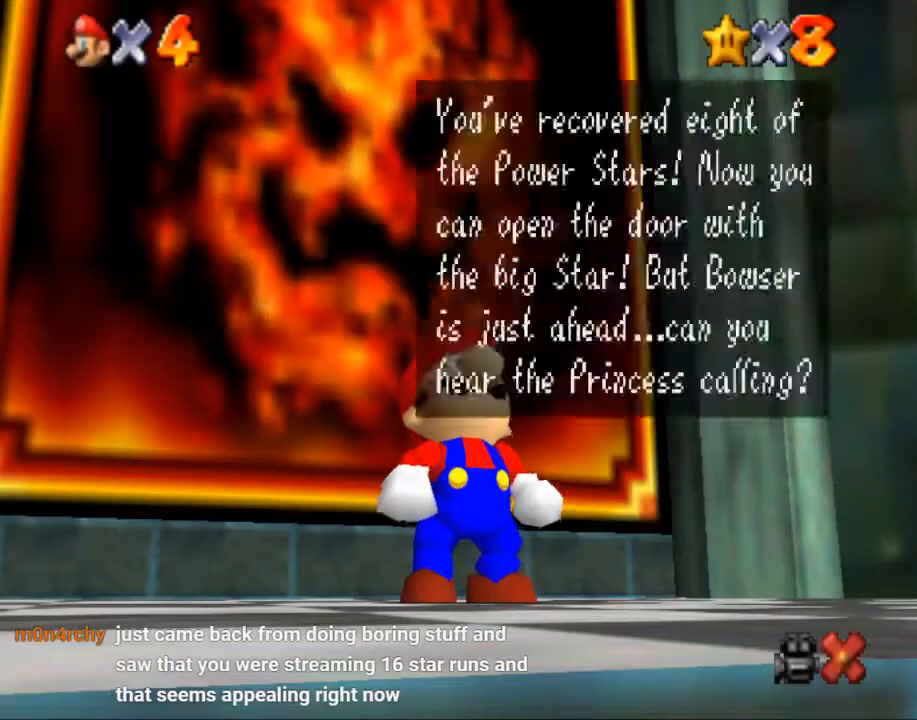
{"buttons": [], "left_stick": "up", "right_stick": "center", "events": []}
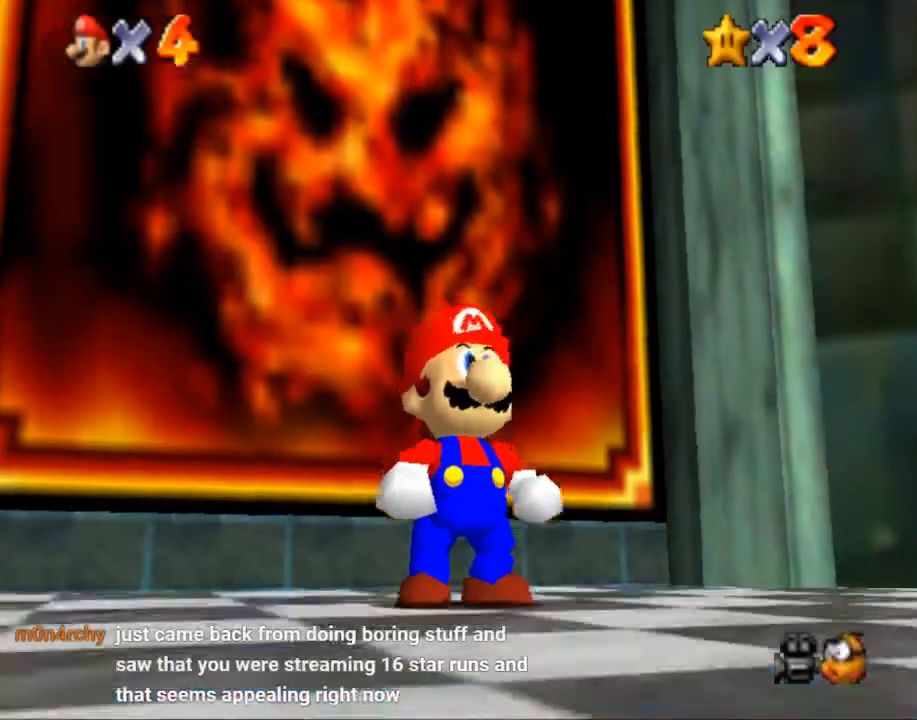
{"buttons": [], "left_stick": "up", "right_stick": "center", "events": []}
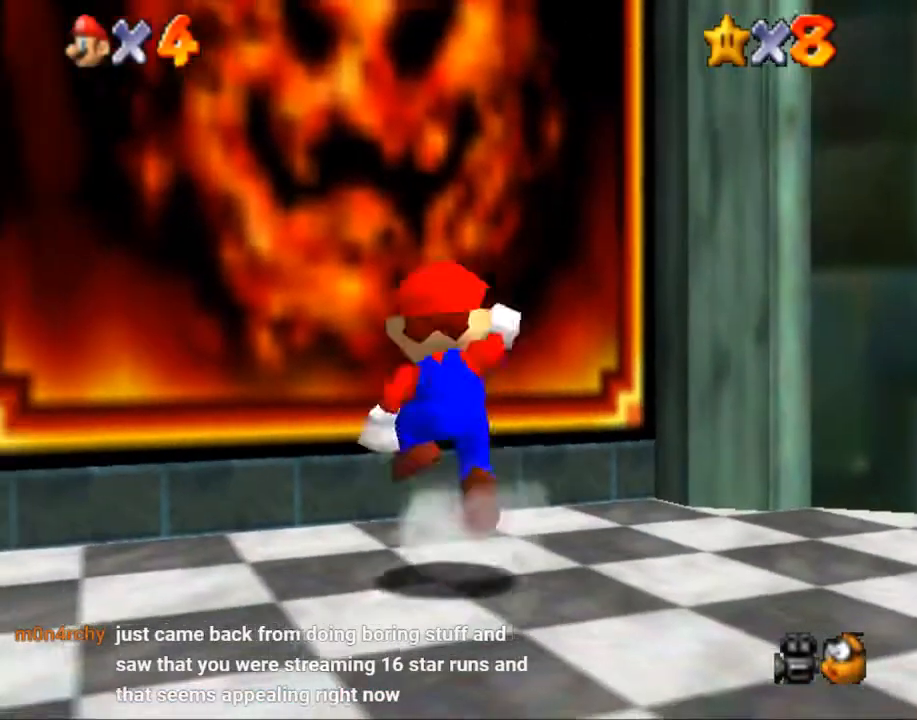
{"buttons": [], "left_stick": "up", "right_stick": "center", "events": [[267, "B", "down"], [400, "B", "up"]]}
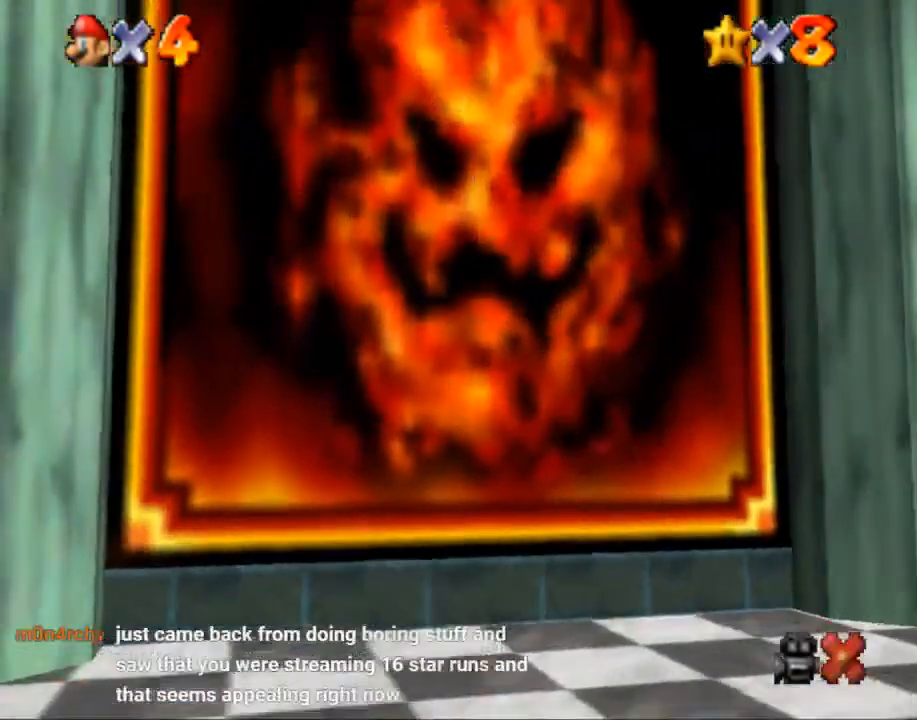
{"buttons": [], "left_stick": "center", "right_stick": "center", "events": [[100, "left_stick", "center"]]}
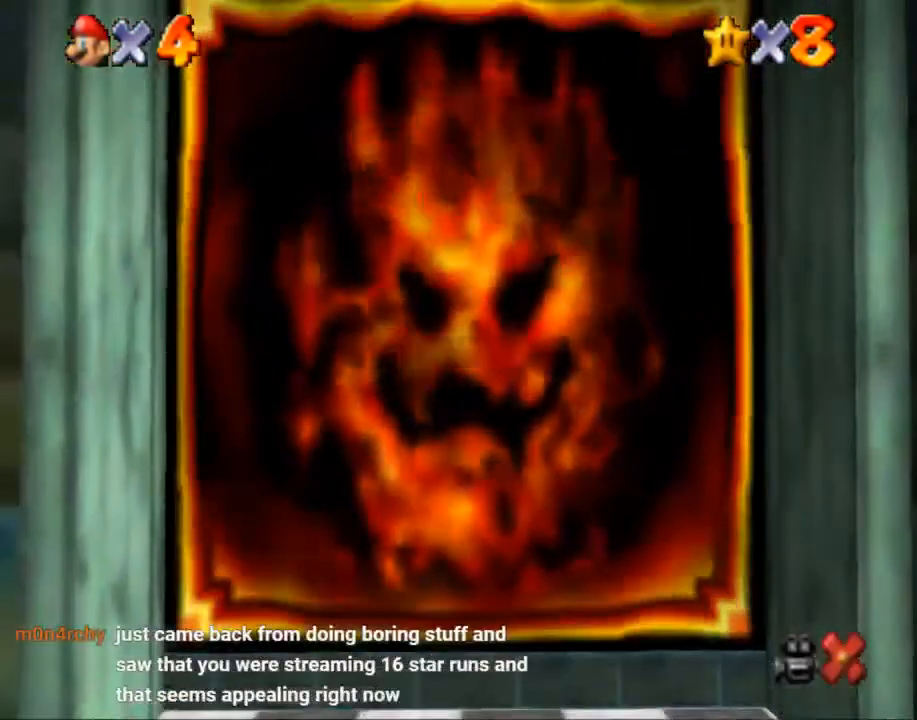
{"buttons": [], "left_stick": "center", "right_stick": "center", "events": []}
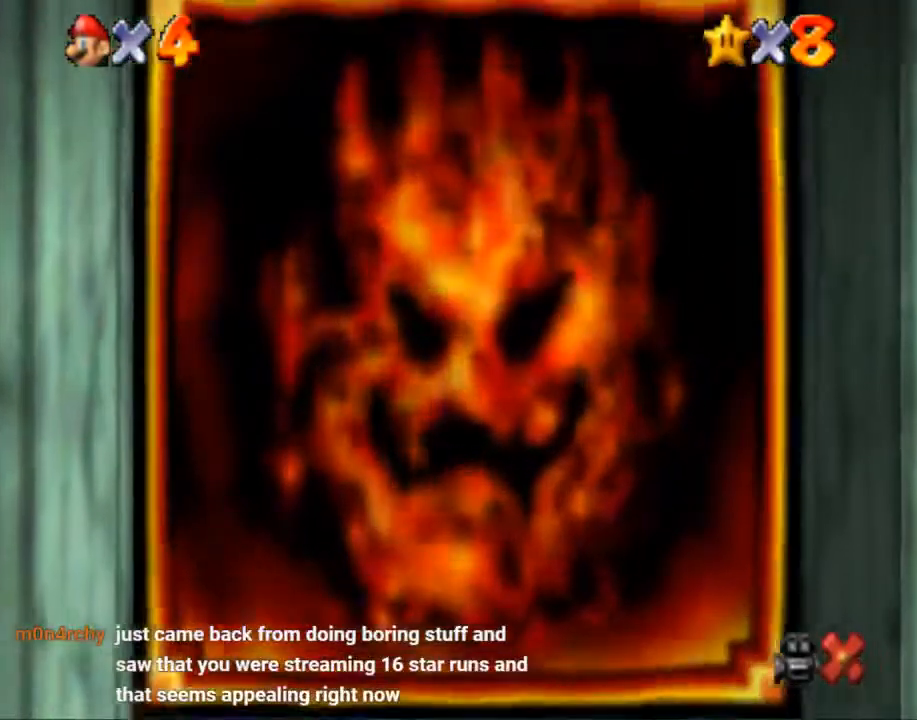
{"buttons": [], "left_stick": "center", "right_stick": "center", "events": []}
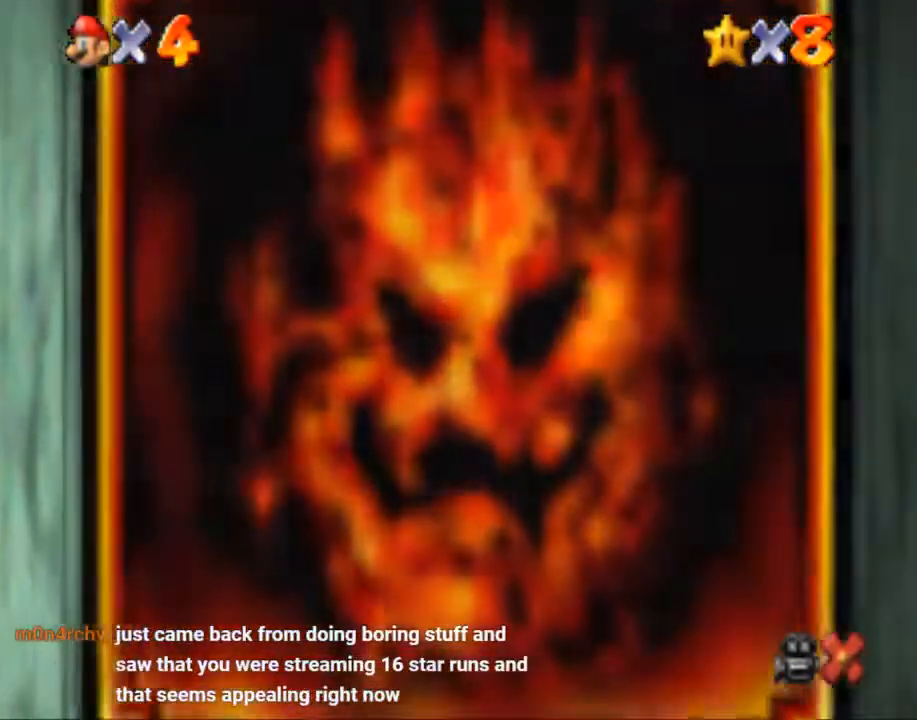
{"buttons": [], "left_stick": "center", "right_stick": "center", "events": []}
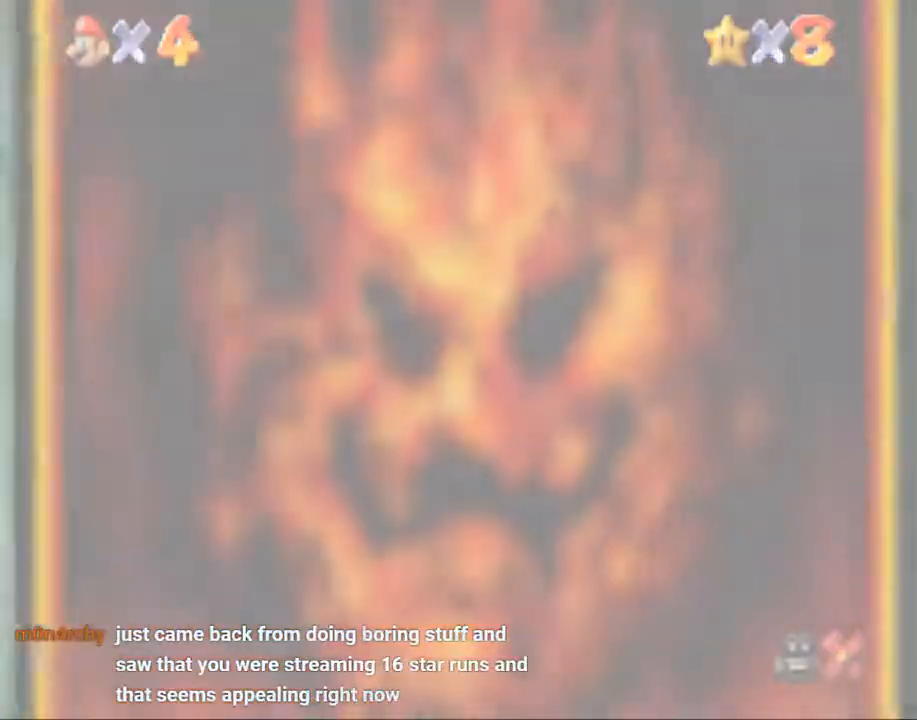
{"buttons": [], "left_stick": "center", "right_stick": "center", "events": []}
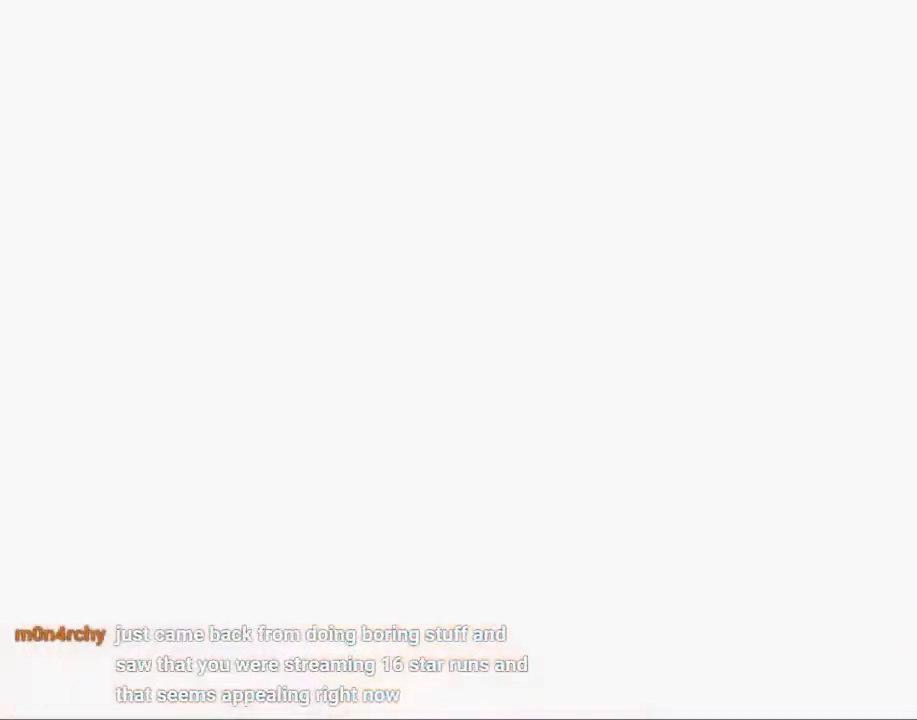
{"buttons": [], "left_stick": "center", "right_stick": "center", "events": []}
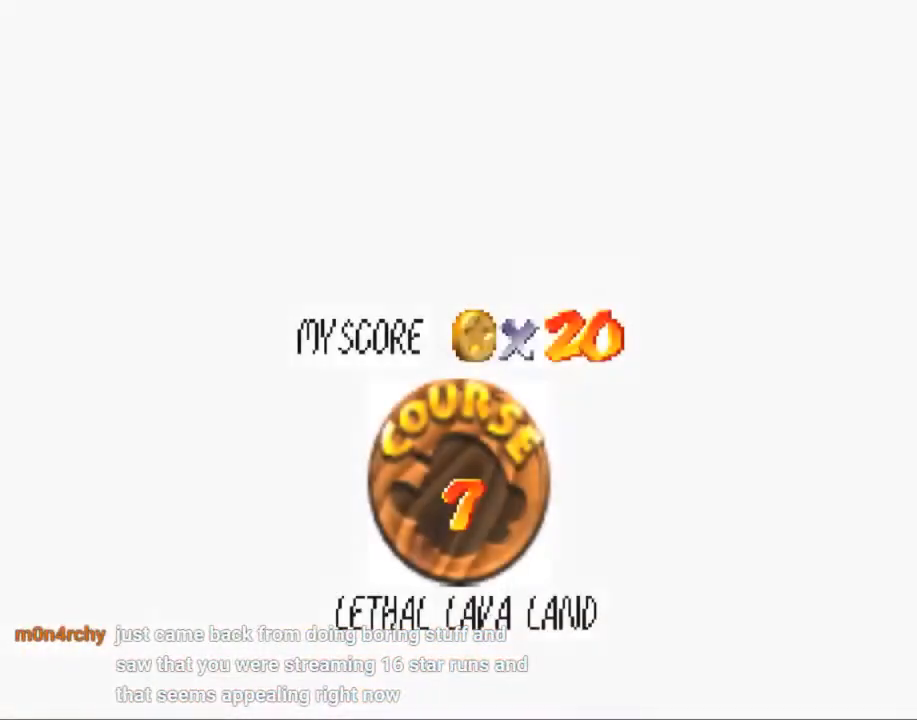
{"buttons": [], "left_stick": "center", "right_stick": "center", "events": []}
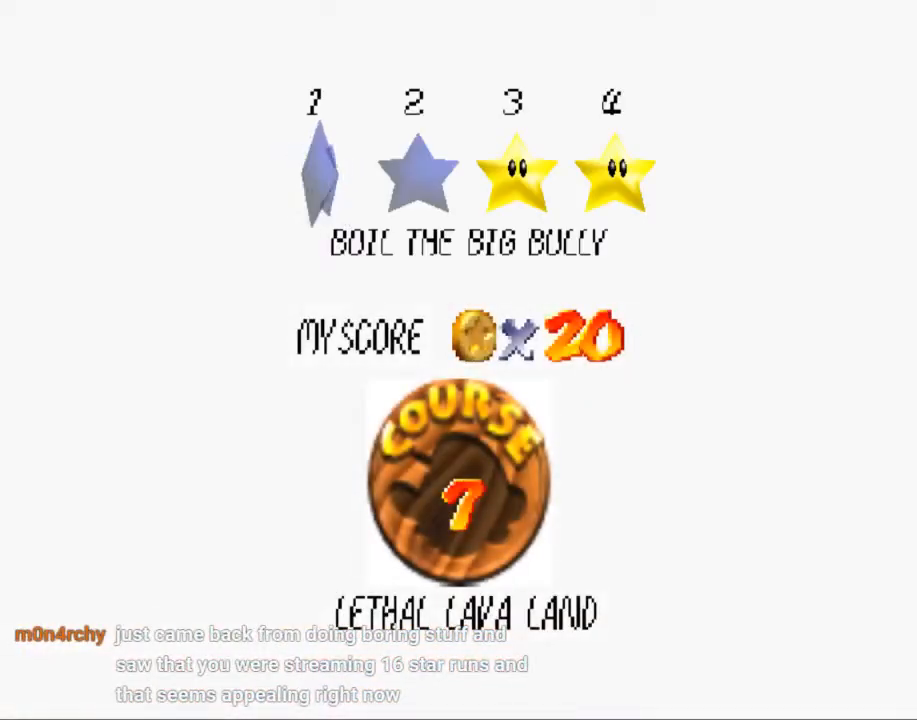
{"buttons": [], "left_stick": "center", "right_stick": "center", "events": []}
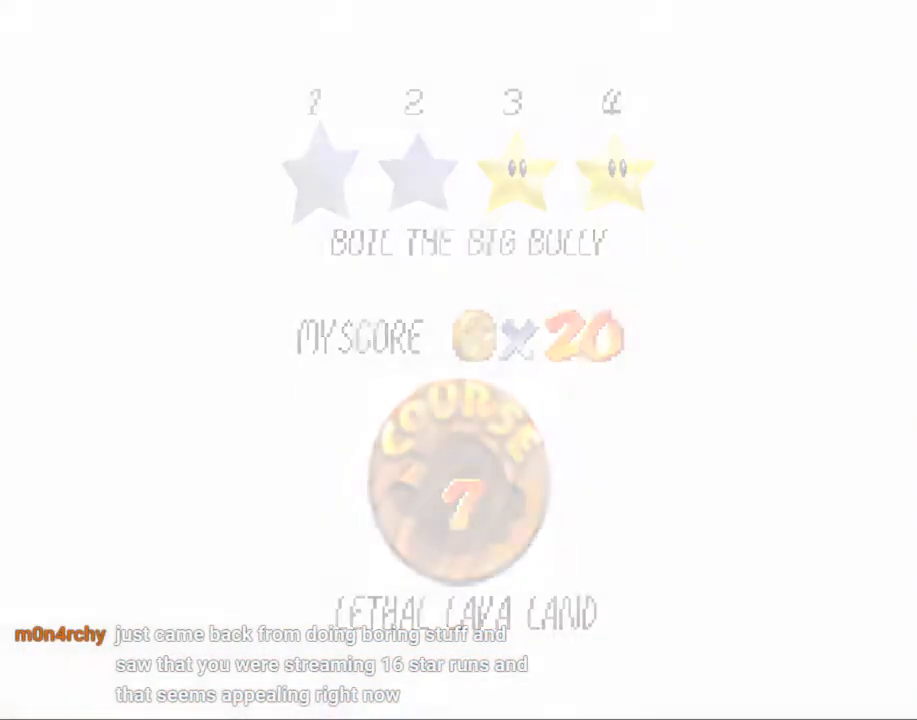
{"buttons": [], "left_stick": "up-right", "right_stick": "center", "events": [[200, "left_stick", "right"], [267, "left_stick", "up-right"]]}
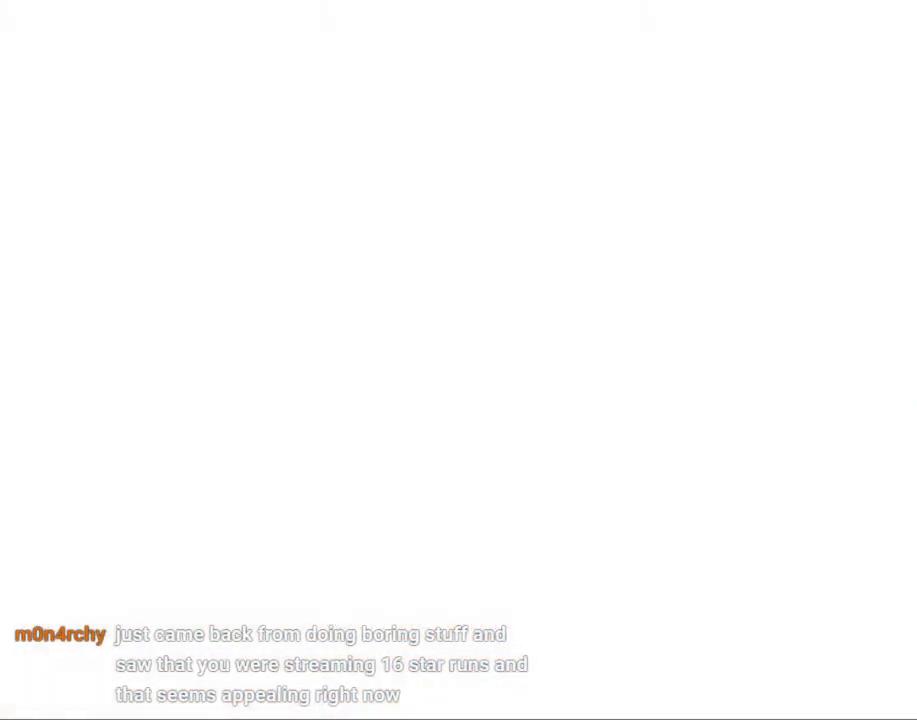
{"buttons": [], "left_stick": "up-right", "right_stick": "center", "events": []}
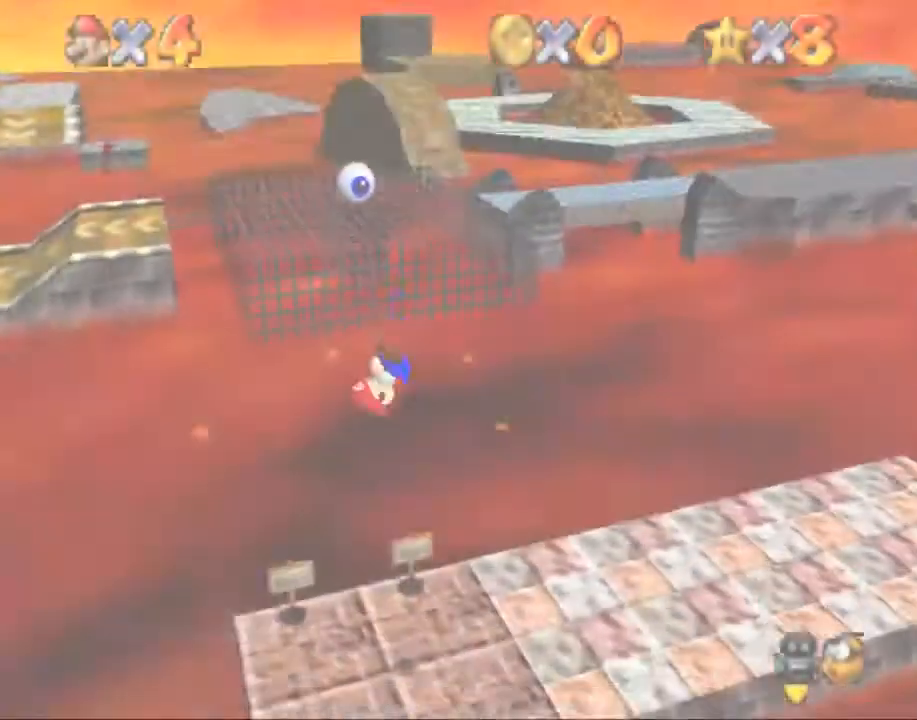
{"buttons": [], "left_stick": "up-right", "right_stick": "center", "events": []}
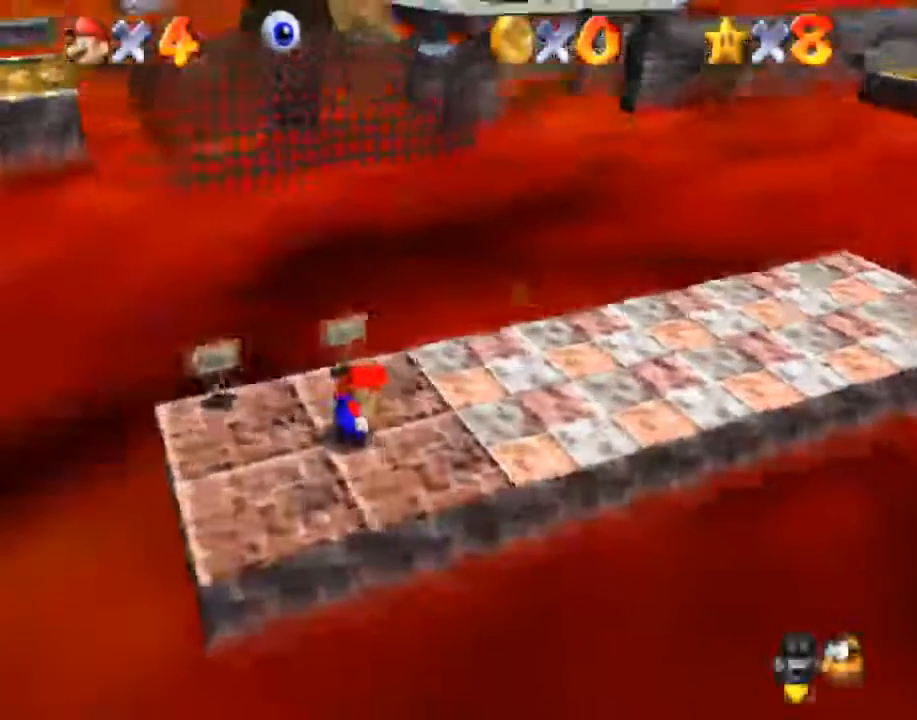
{"buttons": [], "left_stick": "up-right", "right_stick": "center", "events": []}
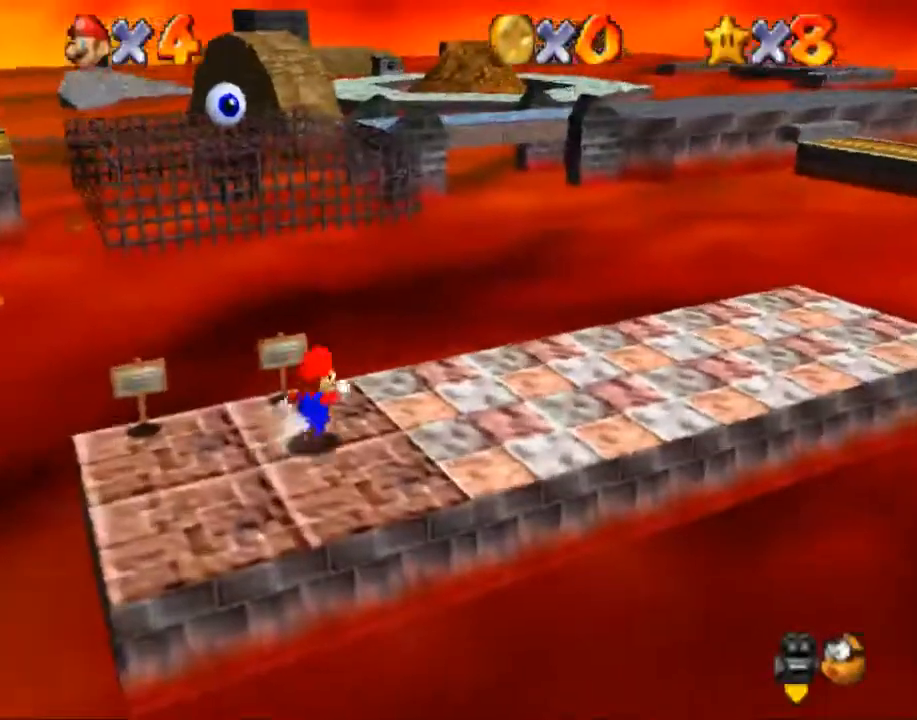
{"buttons": [], "left_stick": "up", "right_stick": "center", "events": [[67, "left_stick", "up"]]}
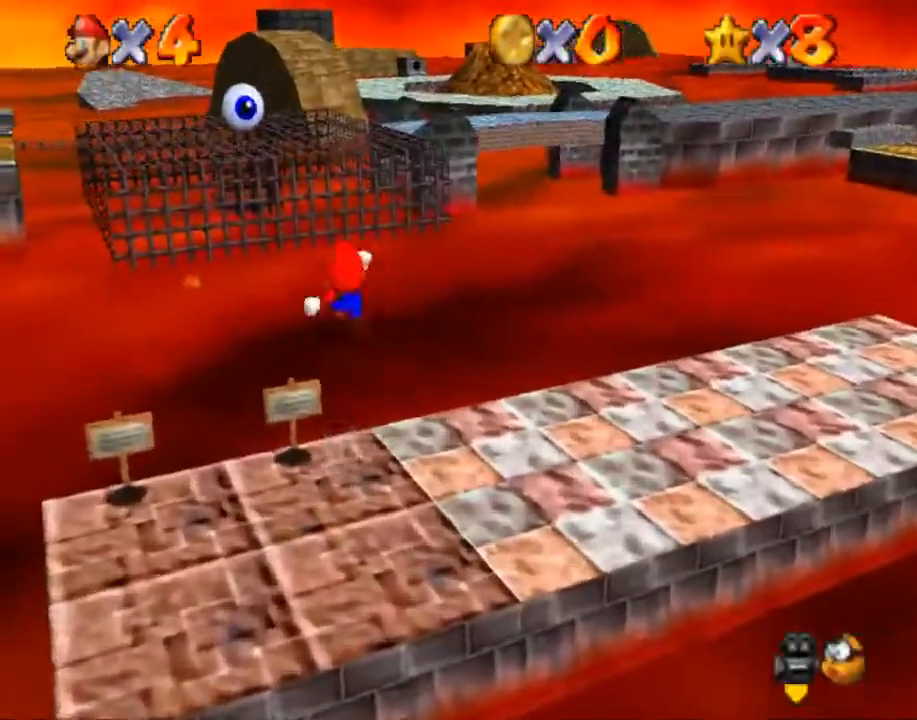
{"buttons": [], "left_stick": "up", "right_stick": "center", "events": []}
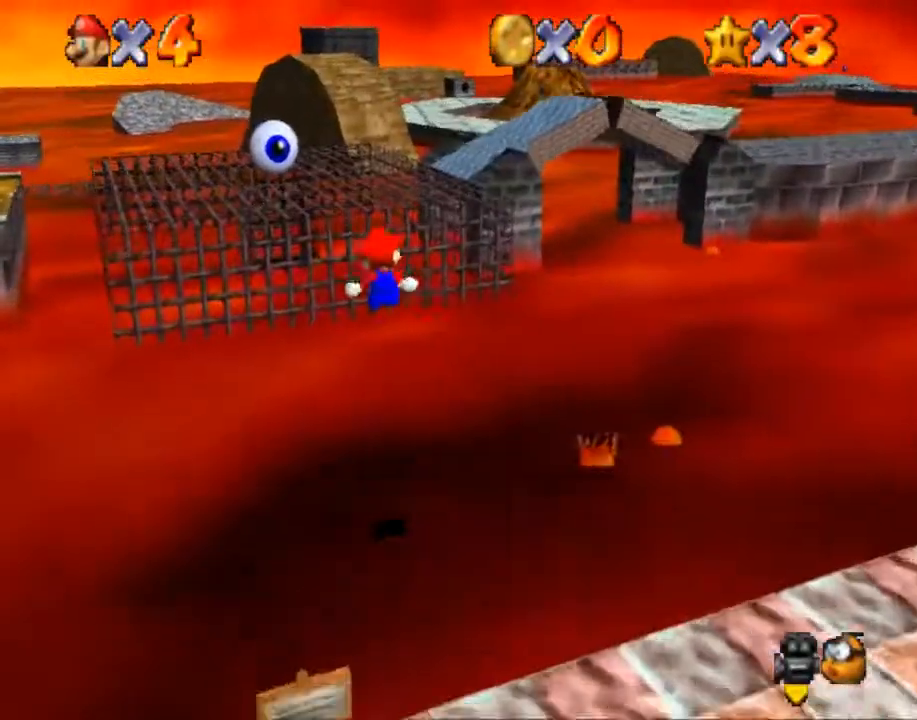
{"buttons": [], "left_stick": "up", "right_stick": "center", "events": []}
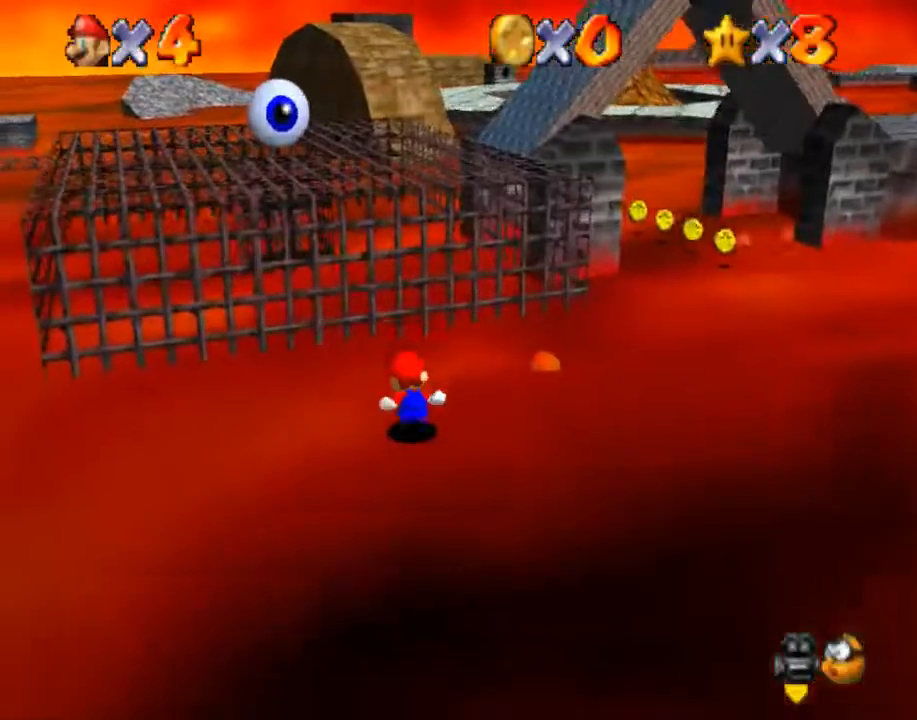
{"buttons": [], "left_stick": "up", "right_stick": "center", "events": []}
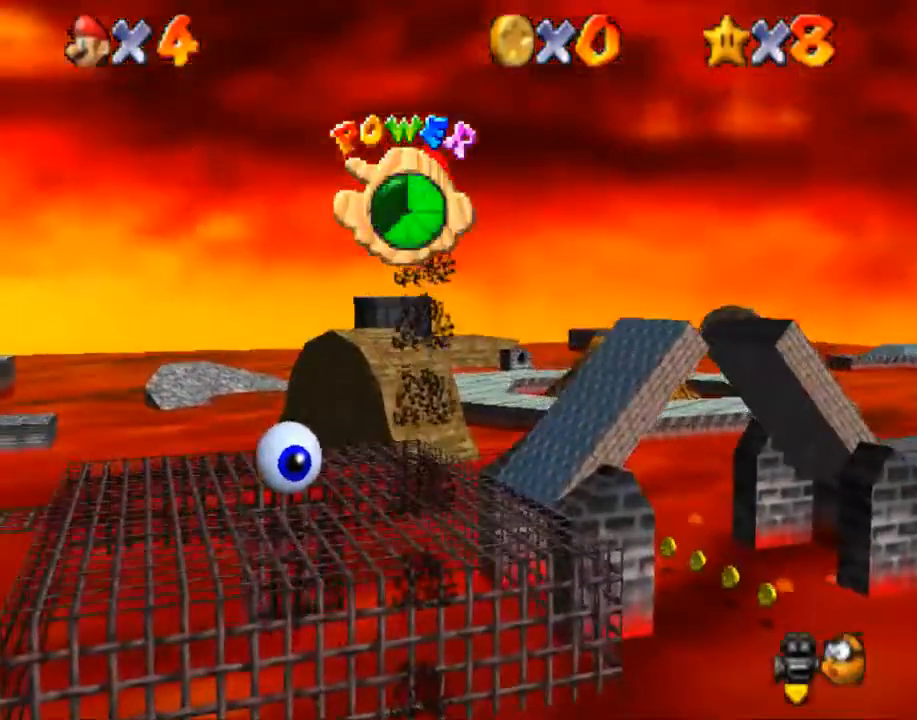
{"buttons": [], "left_stick": "up", "right_stick": "center", "events": []}
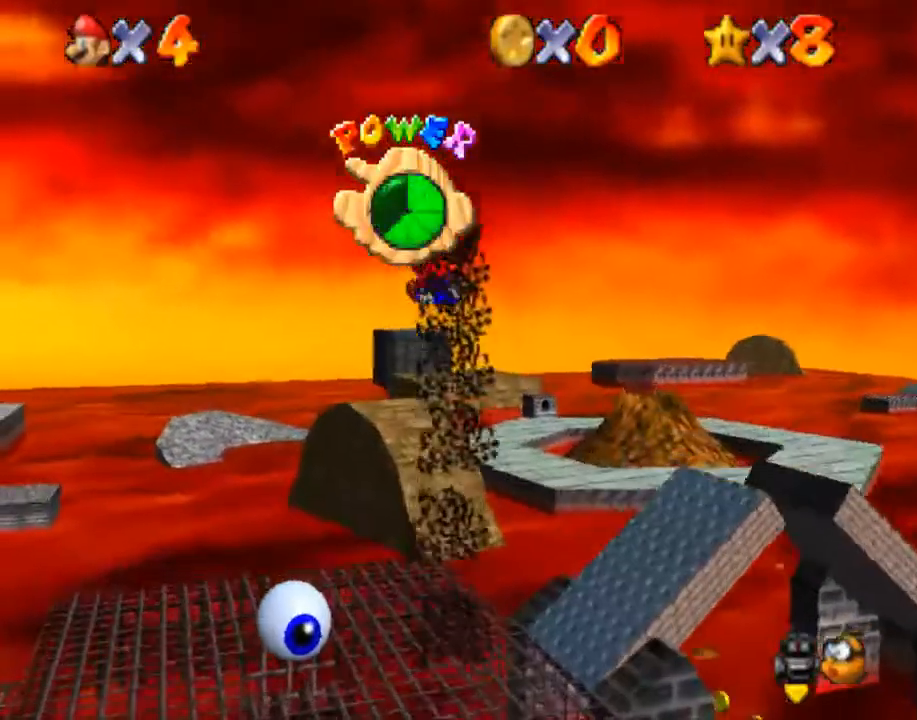
{"buttons": [], "left_stick": "up", "right_stick": "center", "events": []}